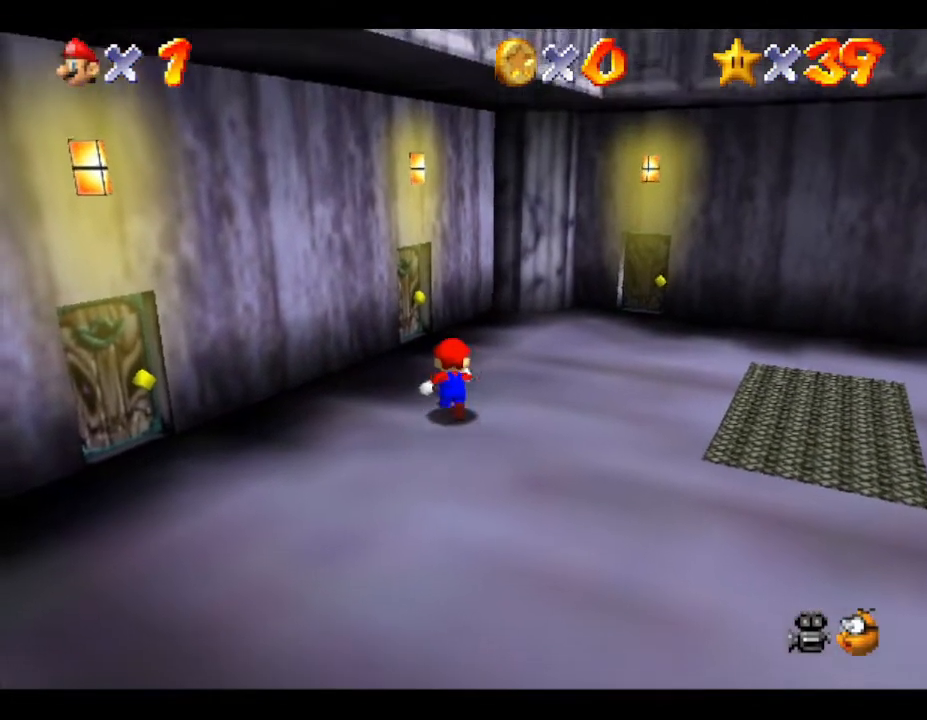
Gameplay with a controller (Nintendo layout); each line is a JSON object with the inputs held at the frame after it. "events" lists button and stick changes between this image and that frame as [ms after this image, input, new state], when the widget could be followed in between. Not read: L3 R3.
{"buttons": [], "left_stick": "up", "events": []}
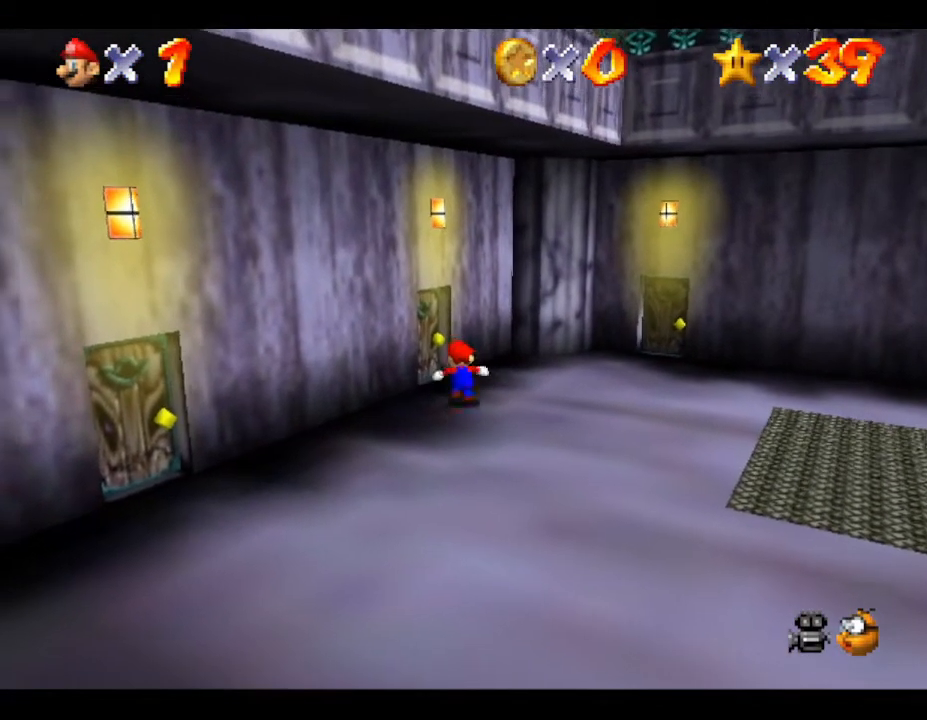
{"buttons": [], "left_stick": "up-left", "events": [[350, "left_stick", "up-left"]]}
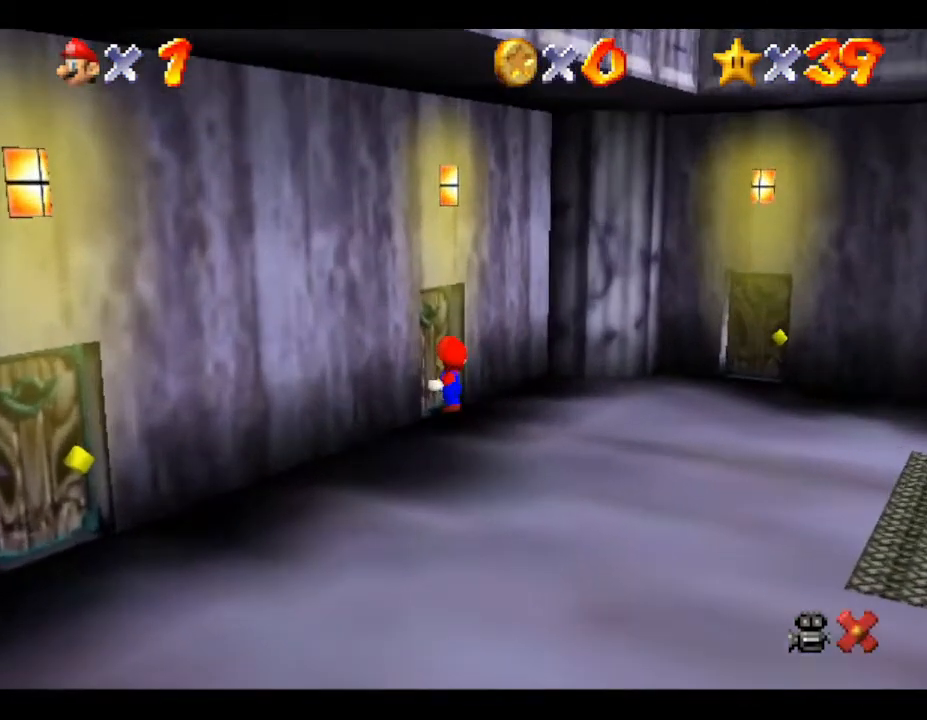
{"buttons": [], "left_stick": "center", "events": [[133, "left_stick", "center"]]}
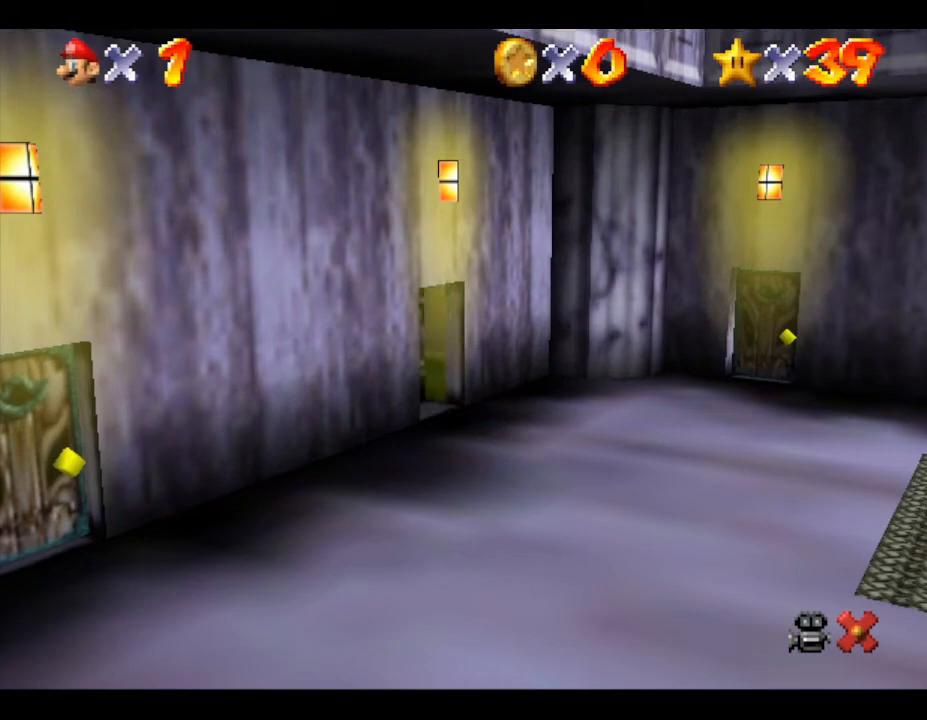
{"buttons": [], "left_stick": "down-left", "events": [[250, "left_stick", "left"], [317, "left_stick", "down-left"]]}
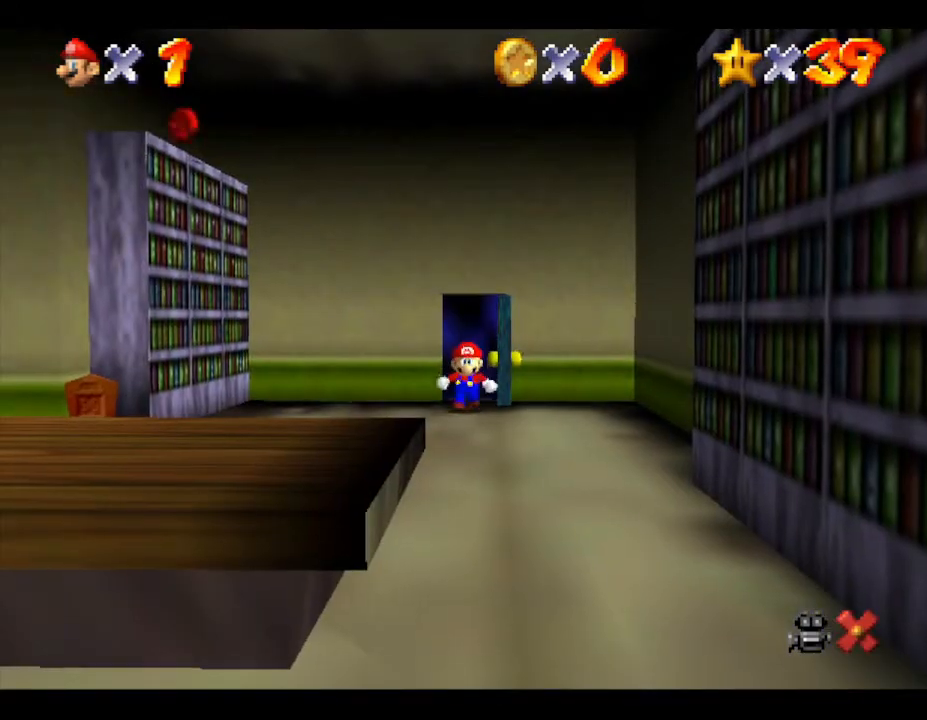
{"buttons": [], "left_stick": "down-left", "events": []}
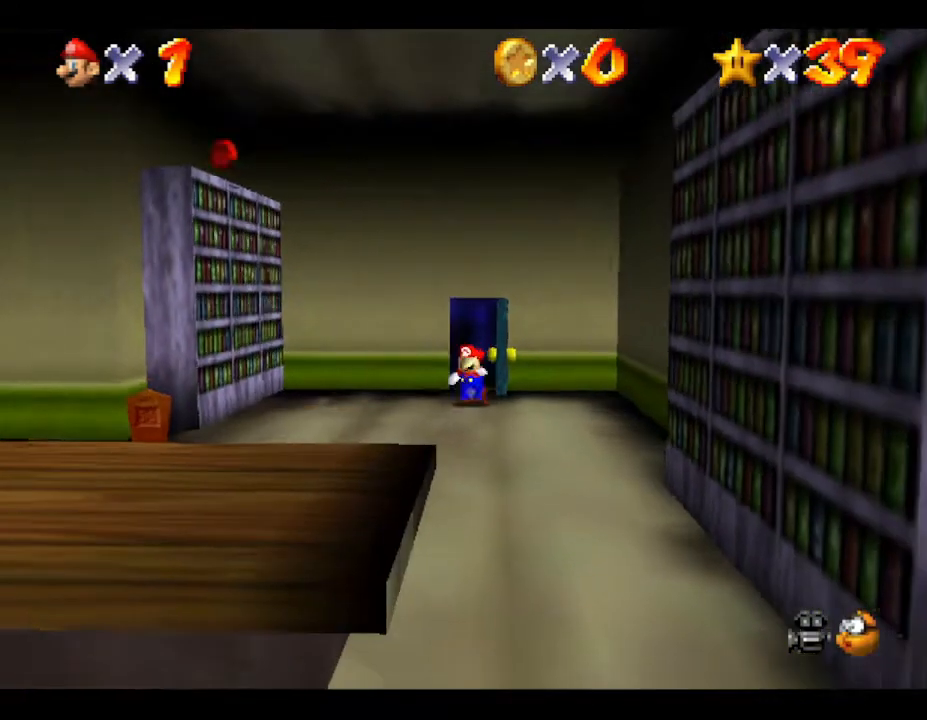
{"buttons": [], "left_stick": "down-left", "events": []}
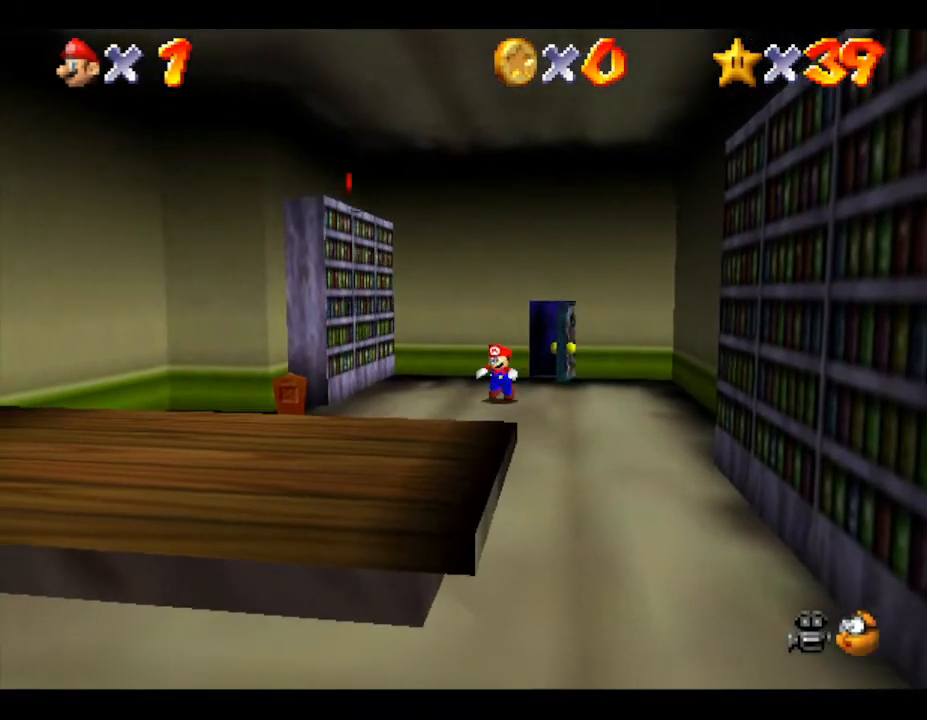
{"buttons": ["A"], "left_stick": "down-left", "events": [[233, "A", "down"]]}
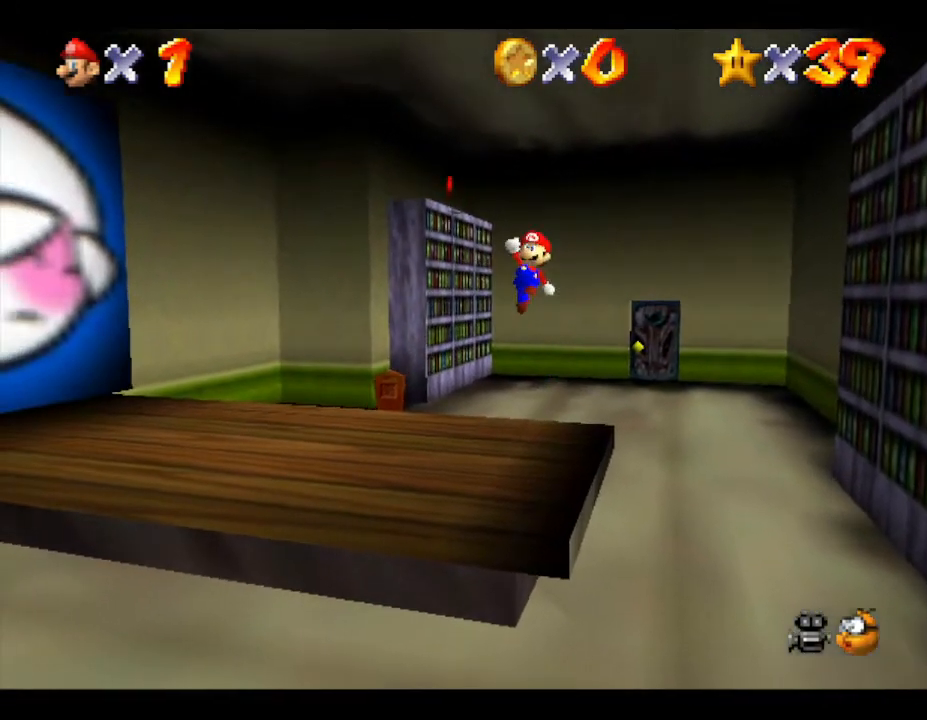
{"buttons": [], "left_stick": "center", "events": [[450, "A", "up"], [483, "left_stick", "center"]]}
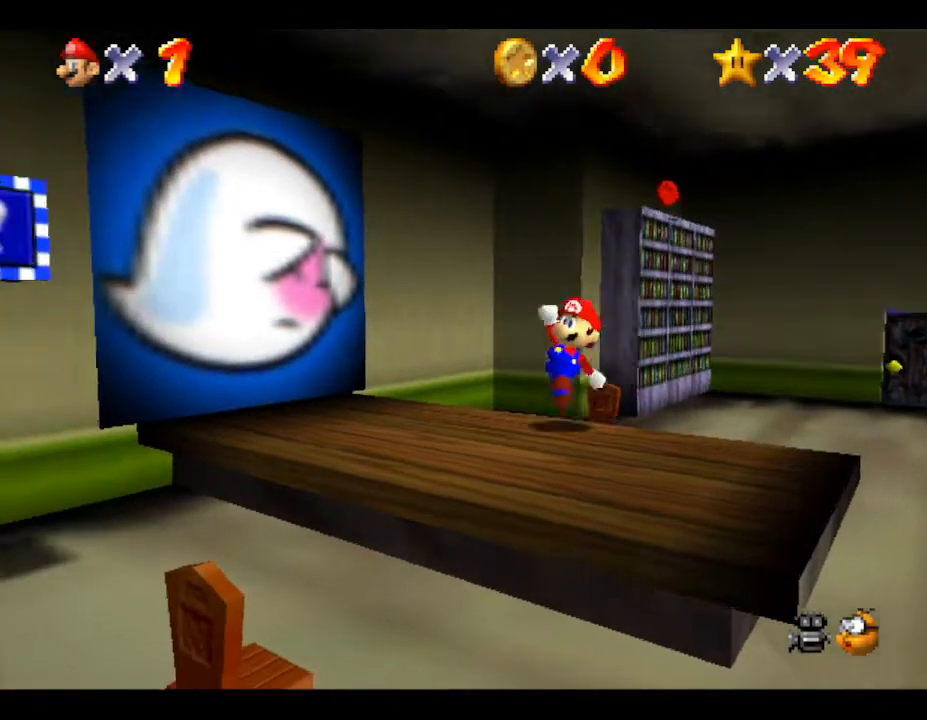
{"buttons": [], "left_stick": "left", "events": [[450, "left_stick", "left"]]}
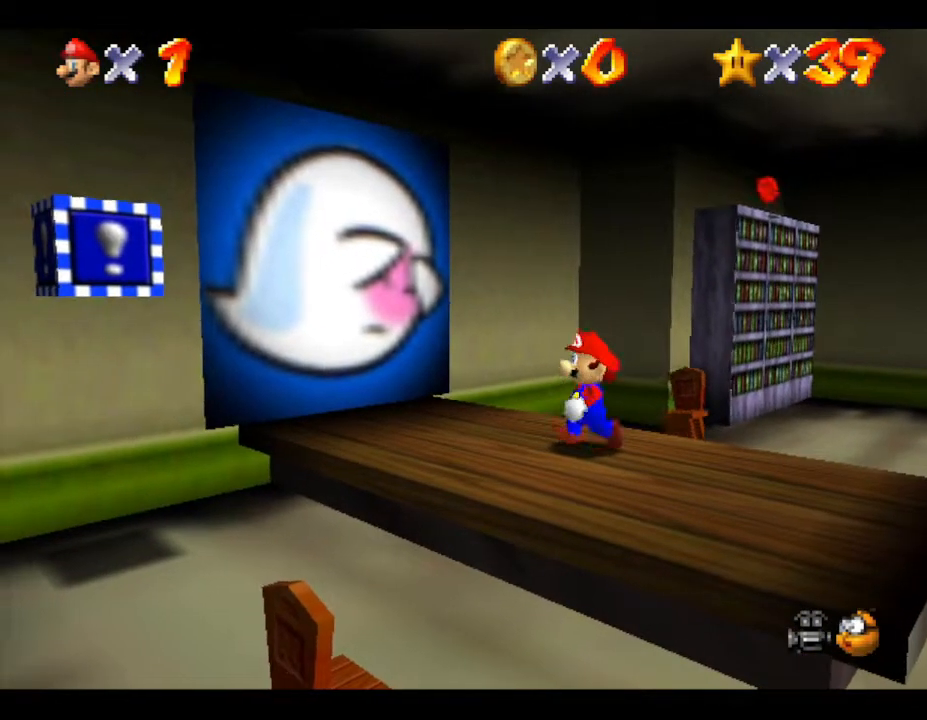
{"buttons": [], "left_stick": "left", "events": [[33, "left_stick", "down-left"], [217, "left_stick", "left"], [317, "left_stick", "up-left"], [483, "left_stick", "left"]]}
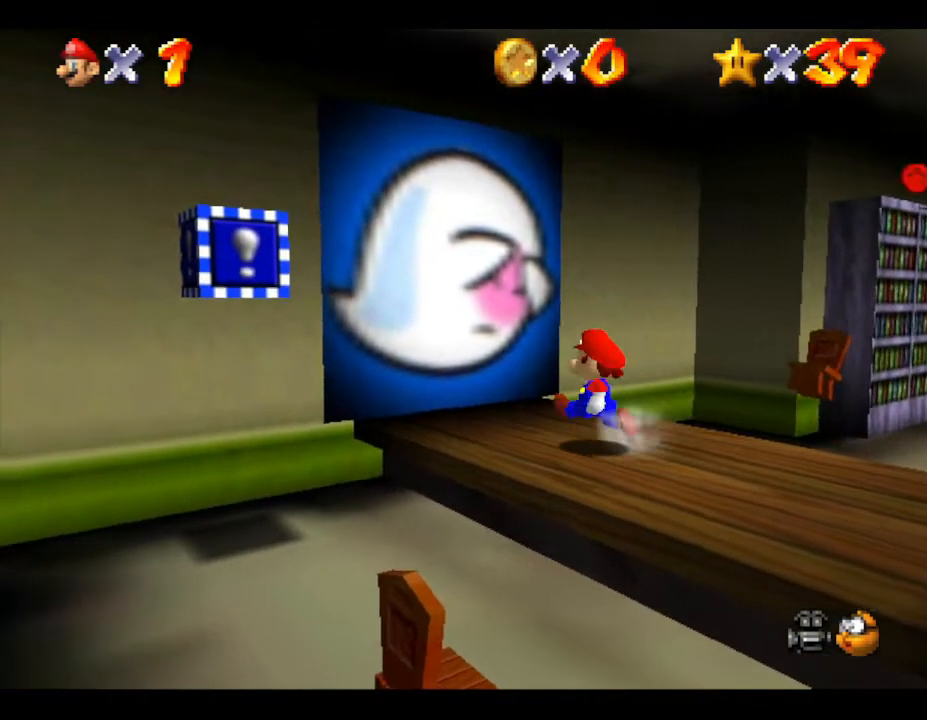
{"buttons": [], "left_stick": "center", "events": [[100, "left_stick", "center"]]}
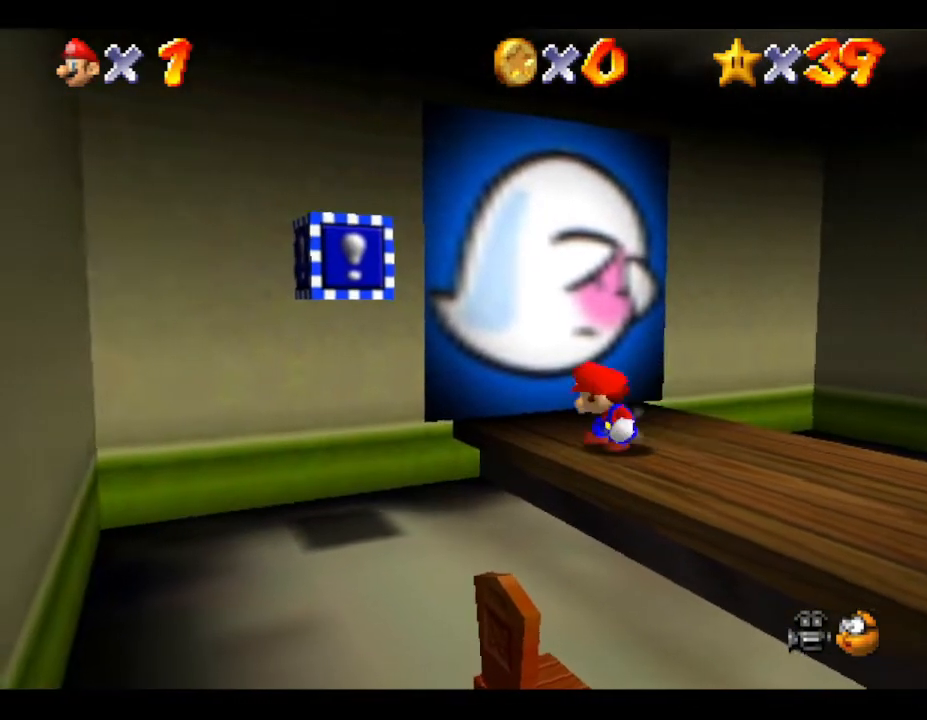
{"buttons": [], "left_stick": "down-right", "events": [[83, "left_stick", "right"], [183, "left_stick", "down-right"]]}
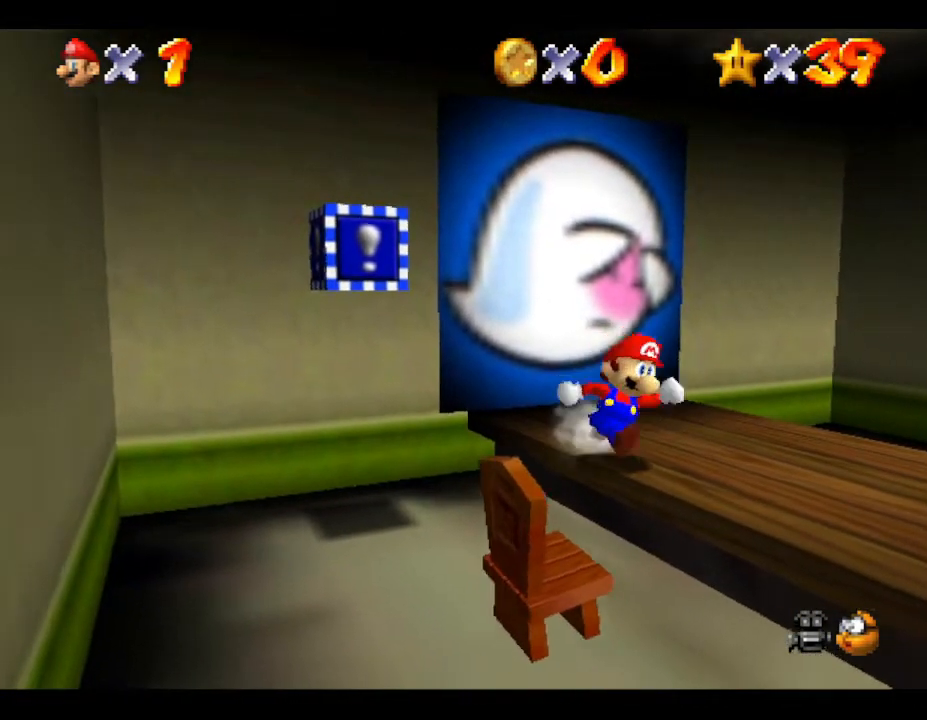
{"buttons": [], "left_stick": "center", "events": [[17, "left_stick", "right"], [217, "left_stick", "center"]]}
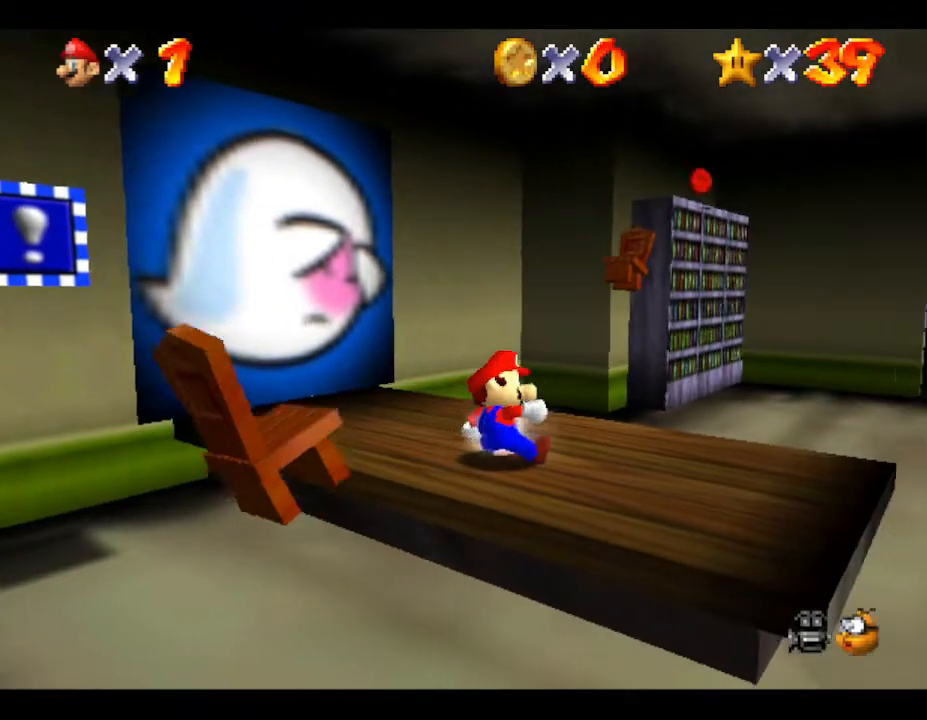
{"buttons": [], "left_stick": "center", "events": [[133, "left_stick", "down-right"], [250, "left_stick", "center"]]}
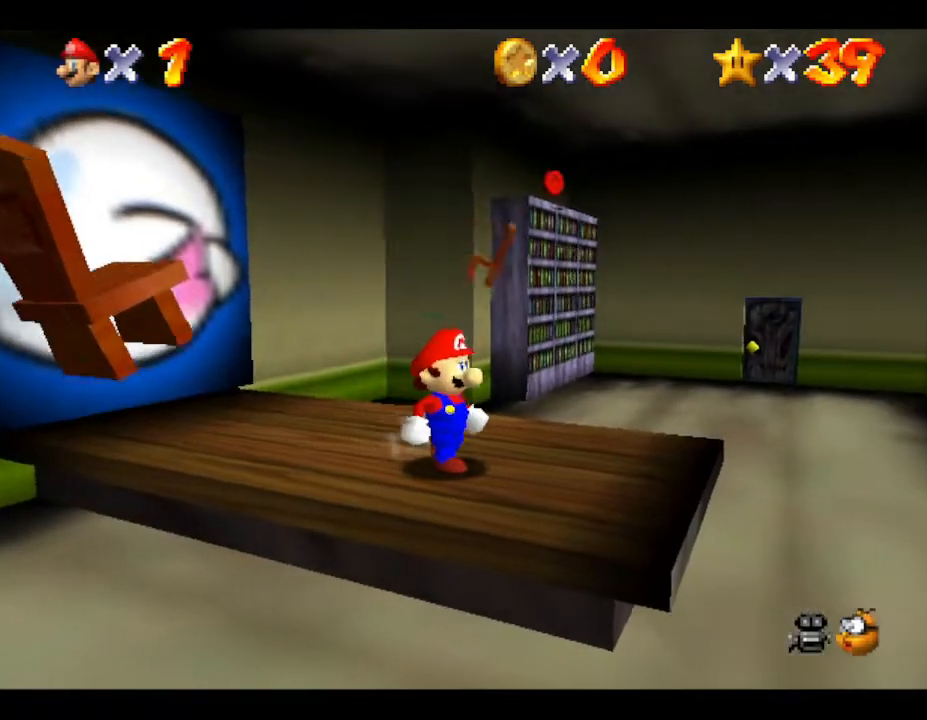
{"buttons": ["A"], "left_stick": "up-left", "events": [[250, "A", "down"], [333, "left_stick", "up-left"]]}
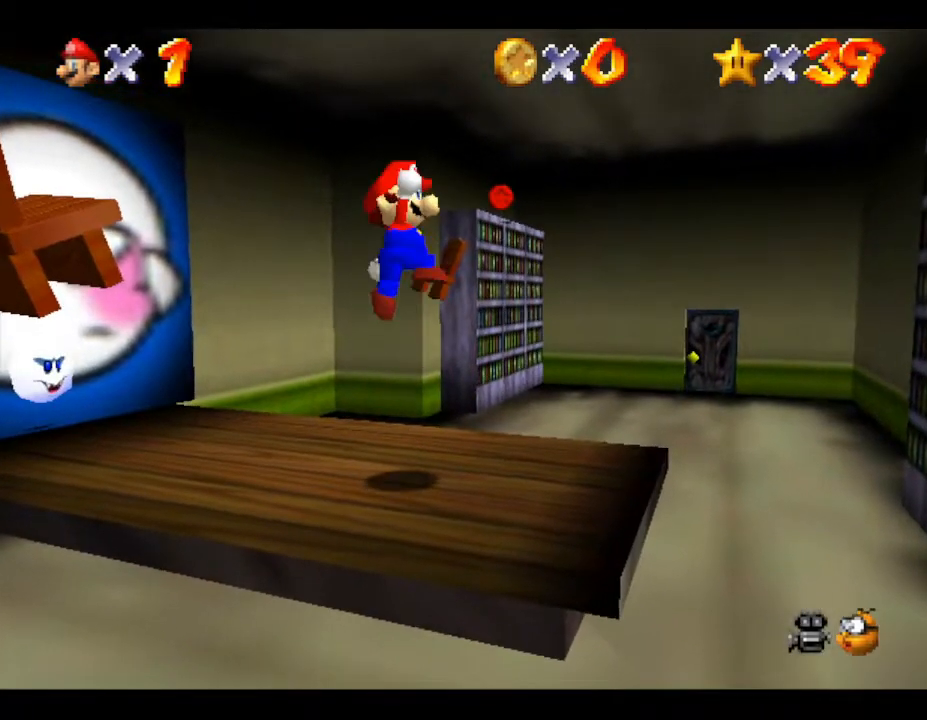
{"buttons": [], "left_stick": "center", "events": [[300, "A", "up"], [400, "left_stick", "center"]]}
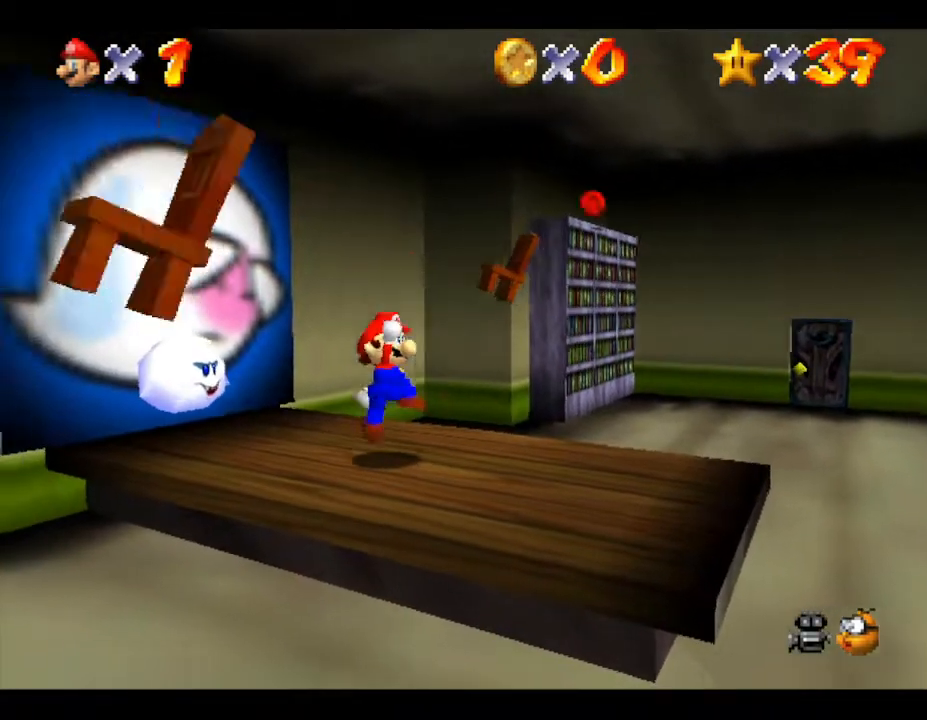
{"buttons": [], "left_stick": "right", "events": [[50, "A", "down"], [367, "left_stick", "right"], [467, "A", "up"]]}
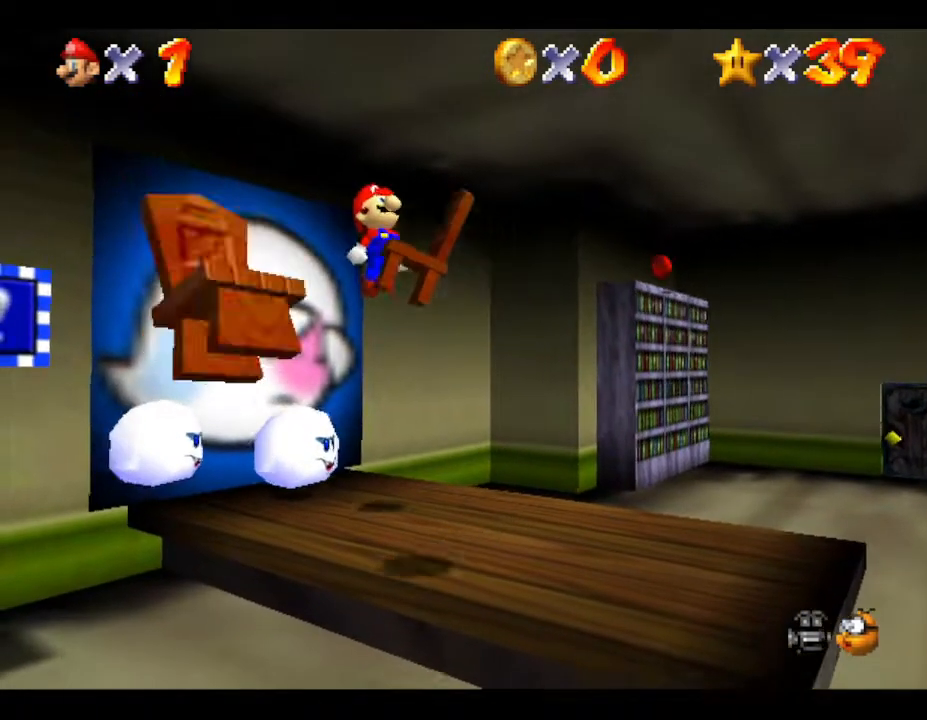
{"buttons": [], "left_stick": "center", "events": [[33, "Z", "down"], [67, "left_stick", "center"], [217, "Z", "up"], [283, "Z", "down"], [350, "Z", "up"]]}
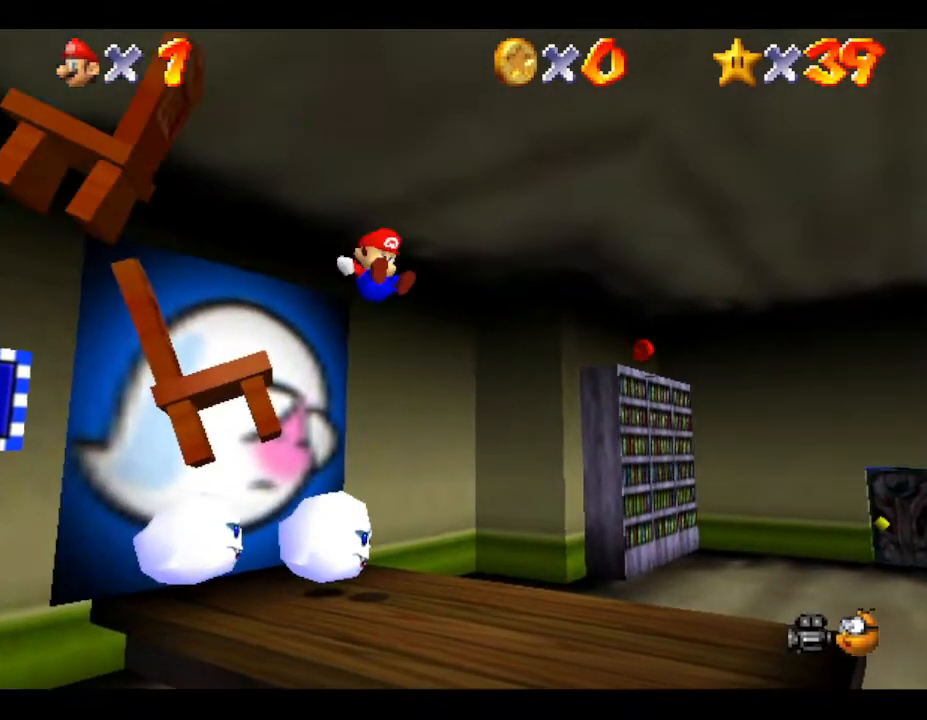
{"buttons": [], "left_stick": "center", "events": [[467, "Z", "down"], [483, "Z", "up"]]}
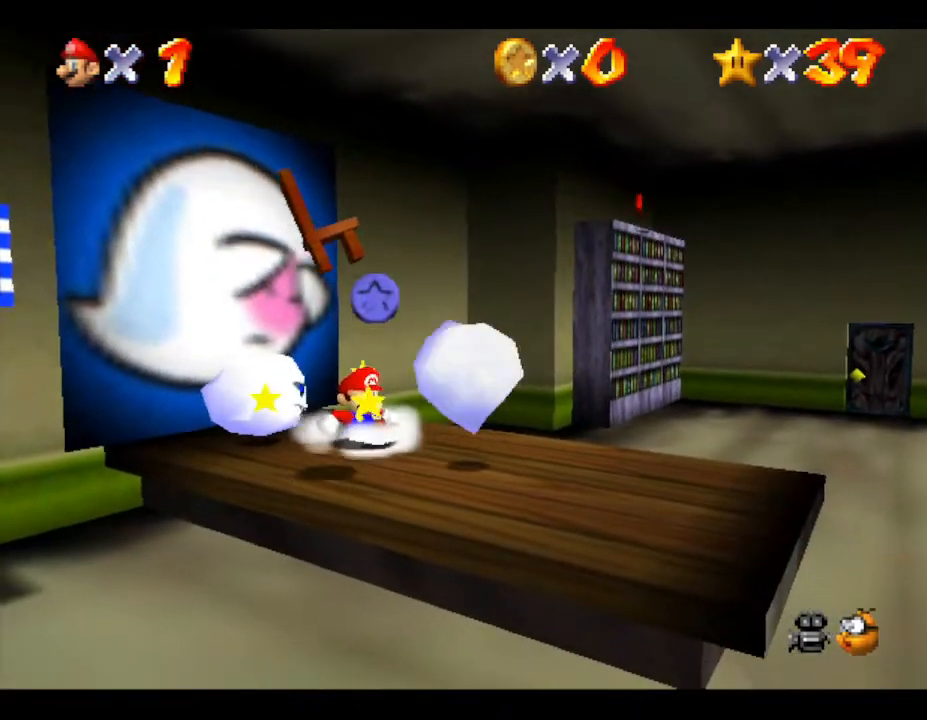
{"buttons": ["Z"], "left_stick": "center", "events": [[17, "A", "down"], [83, "A", "up"], [83, "Z", "down"], [150, "A", "down"], [150, "Z", "up"], [217, "Z", "down"], [233, "A", "up"], [300, "A", "down"], [300, "Z", "up"], [333, "Z", "down"], [367, "A", "up"], [433, "A", "down"], [433, "Z", "up"], [467, "Z", "down"], [483, "A", "up"]]}
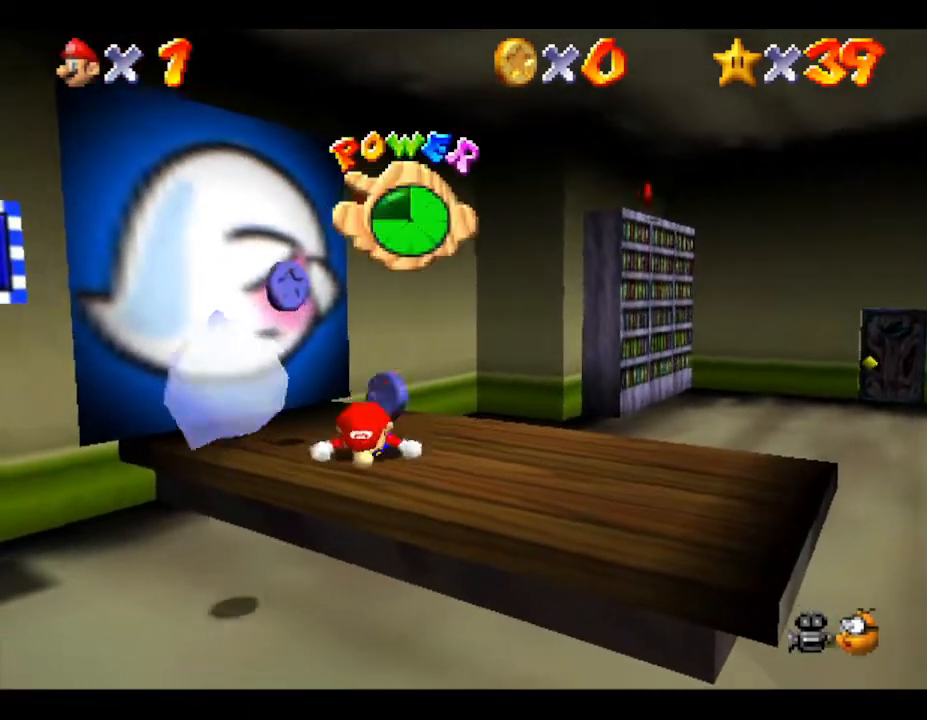
{"buttons": [], "left_stick": "center", "events": [[17, "Z", "up"], [50, "A", "down"], [150, "A", "up"]]}
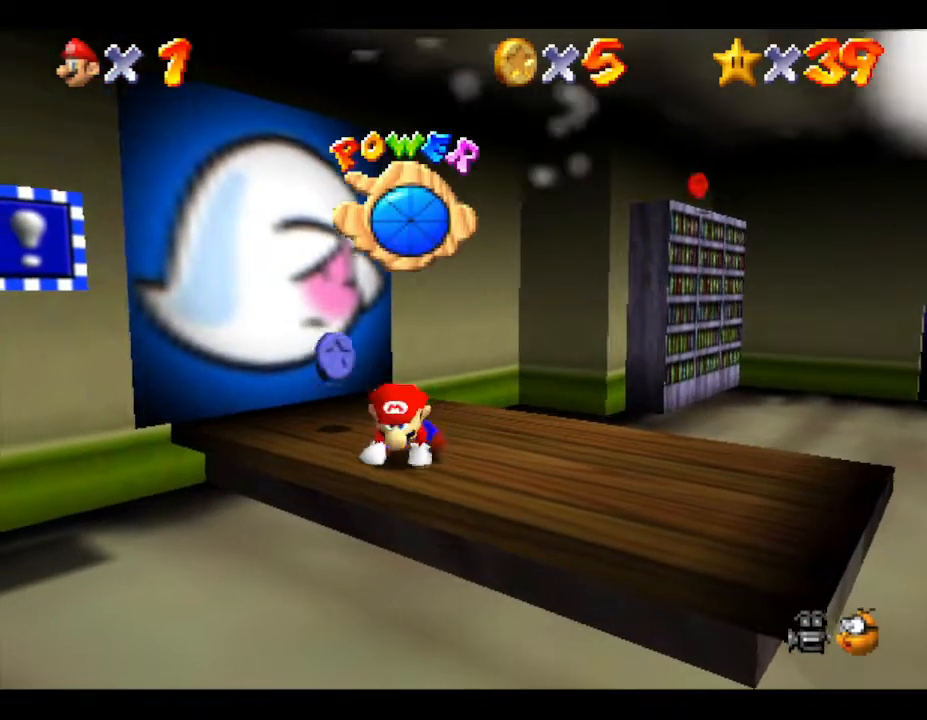
{"buttons": [], "left_stick": "up-left", "events": [[183, "left_stick", "up-left"]]}
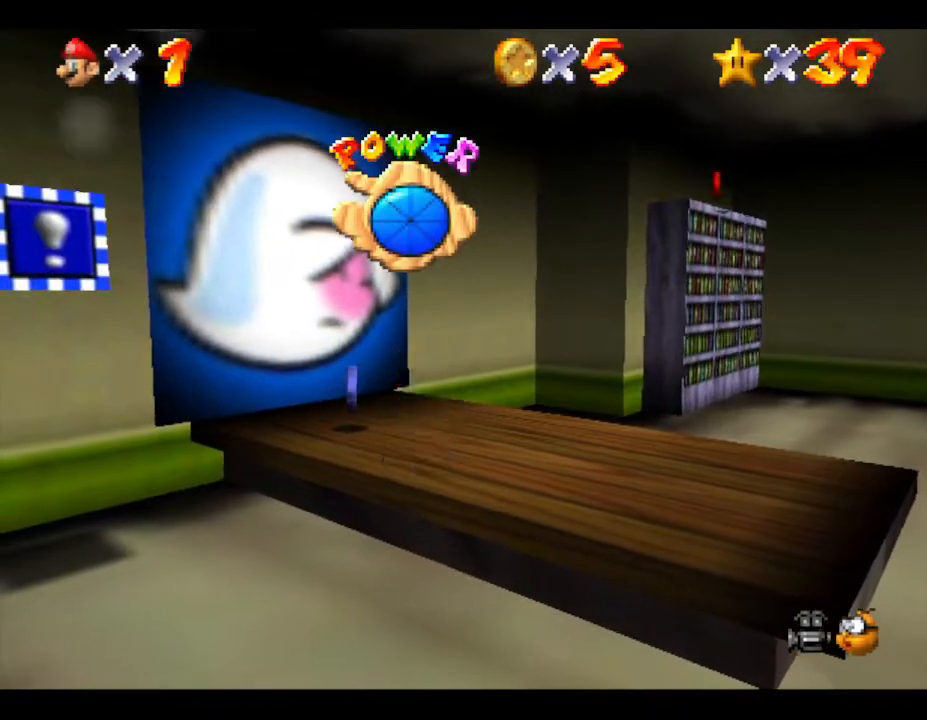
{"buttons": [], "left_stick": "up-left", "events": []}
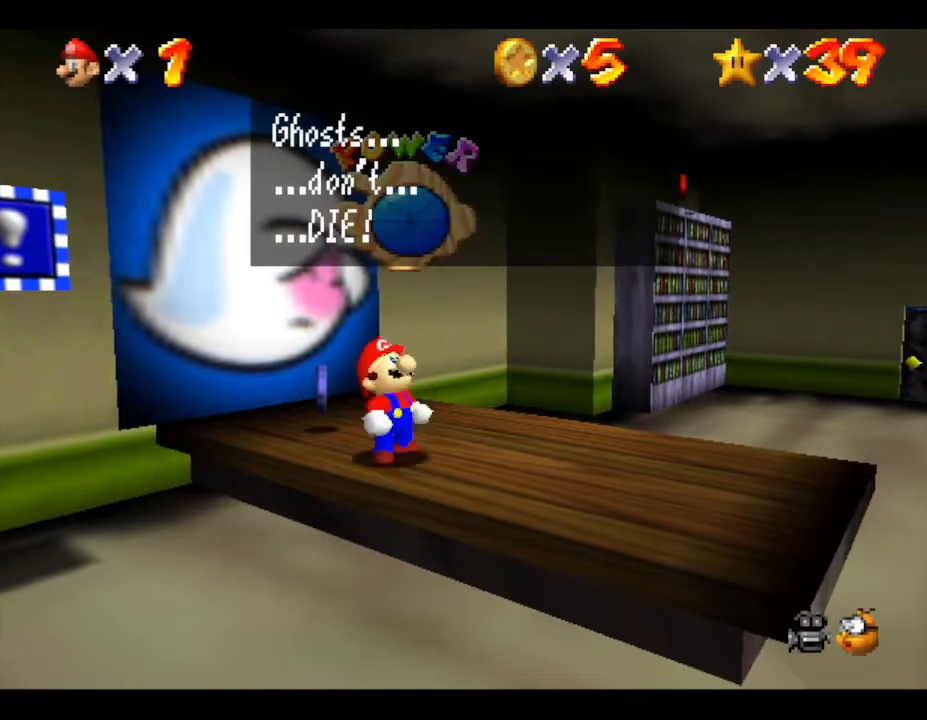
{"buttons": ["A"], "left_stick": "up-left", "events": [[33, "A", "down"], [133, "A", "up"], [200, "A", "down"], [250, "A", "up"], [467, "A", "down"]]}
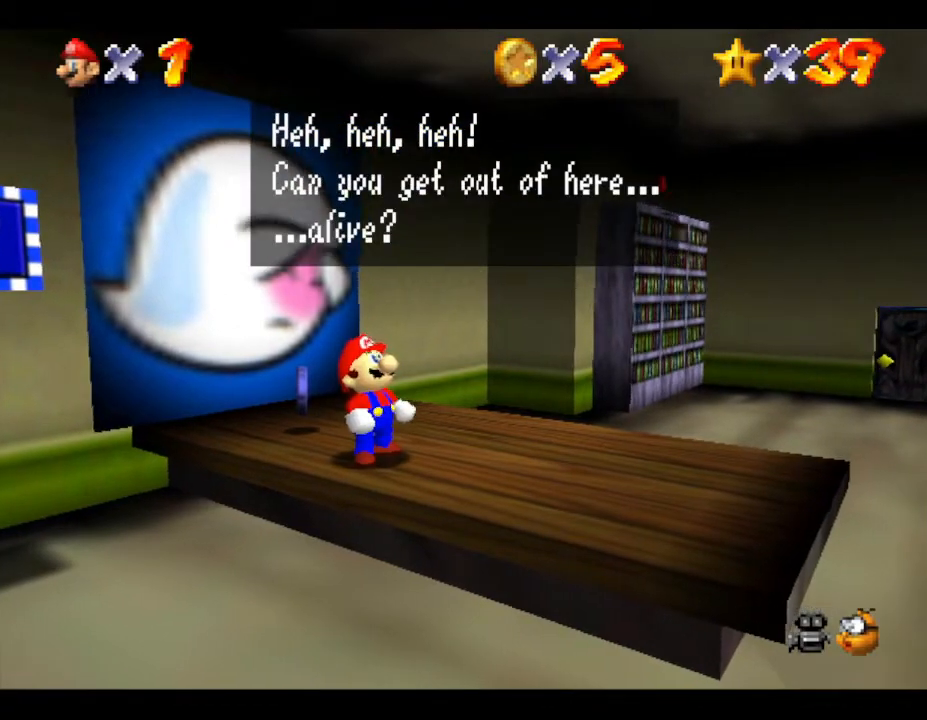
{"buttons": [], "left_stick": "up-left", "events": [[33, "A", "up"], [100, "A", "down"], [133, "A", "up"]]}
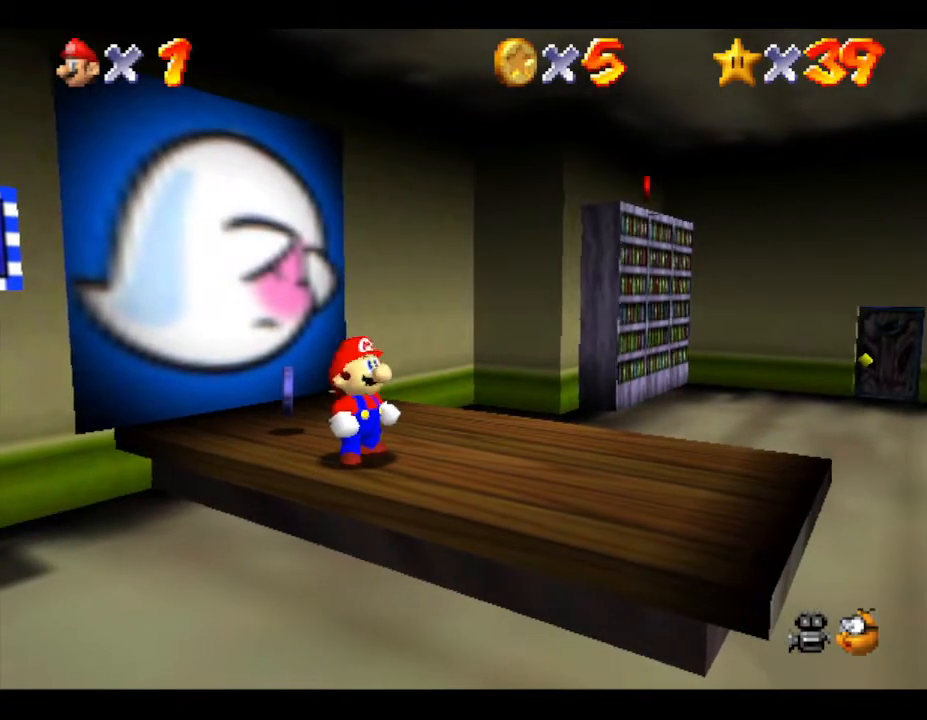
{"buttons": [], "left_stick": "up-left", "events": []}
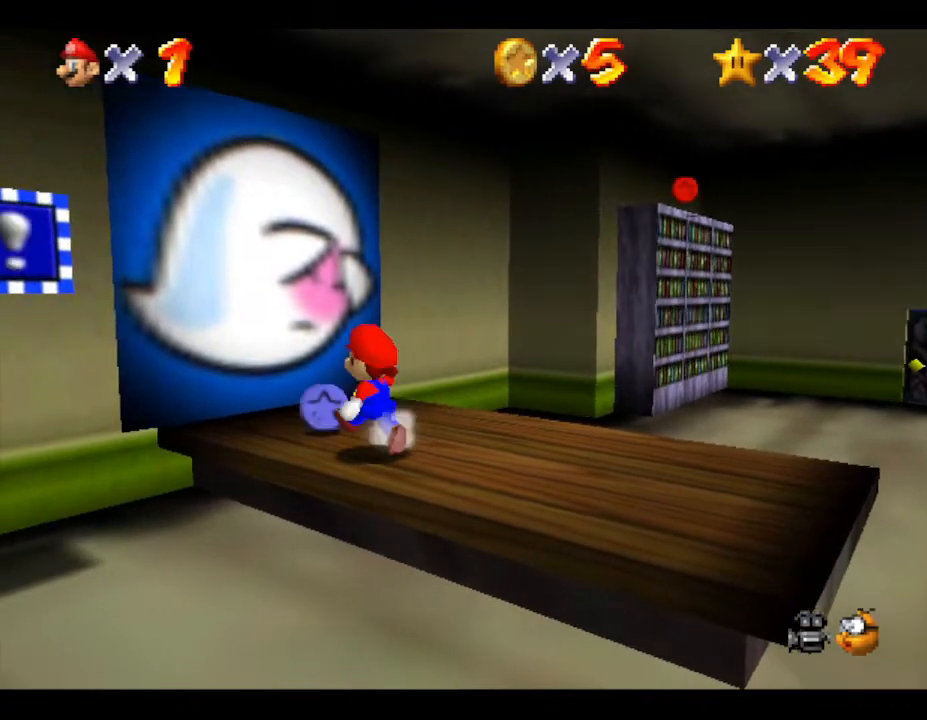
{"buttons": [], "left_stick": "right", "events": [[200, "left_stick", "up"], [433, "left_stick", "right"]]}